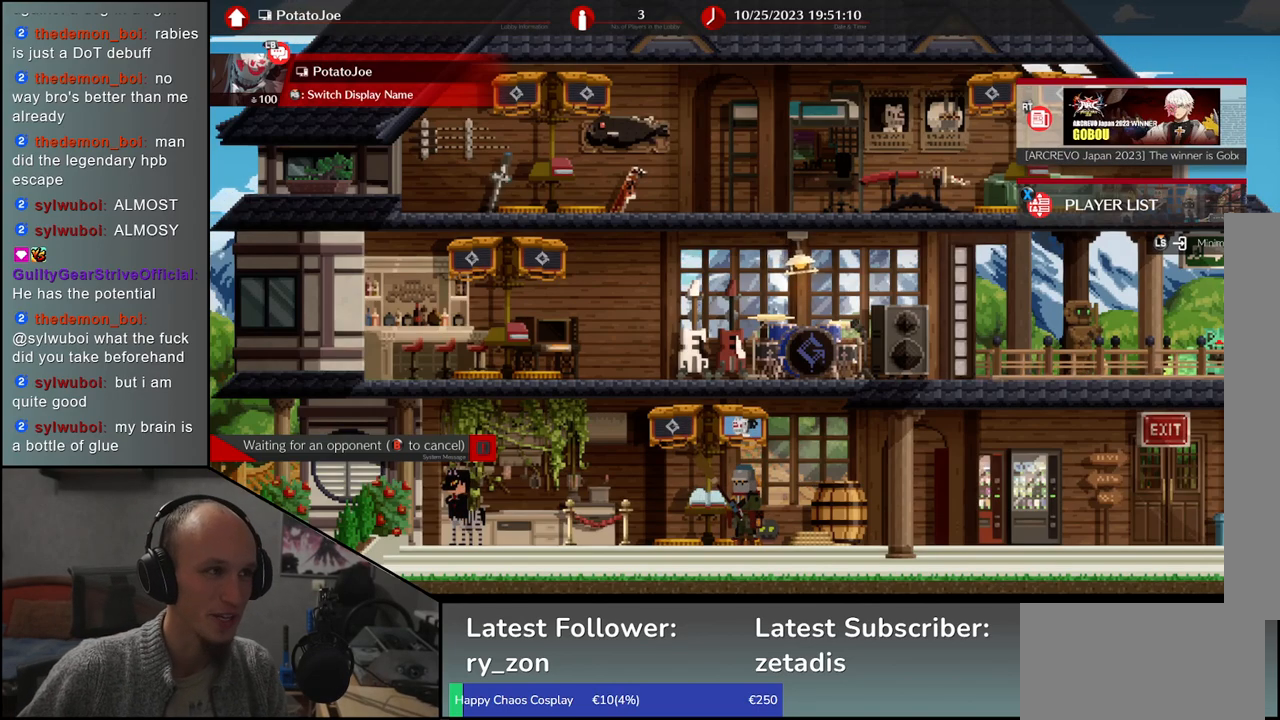
Gameplay with a controller (arcade stick); each line is a JSON object with the inputs held at the frame after it. "events" lists button and stick changes between this image and that frame as [ms after this image, input, new state], when the widget could be followed in between. Not read: L3 R3 other_buttons.
{"buttons": [], "left_stick": "center", "events": [[167, "TRIANGLE", "down"], [317, "TRIANGLE", "up"]]}
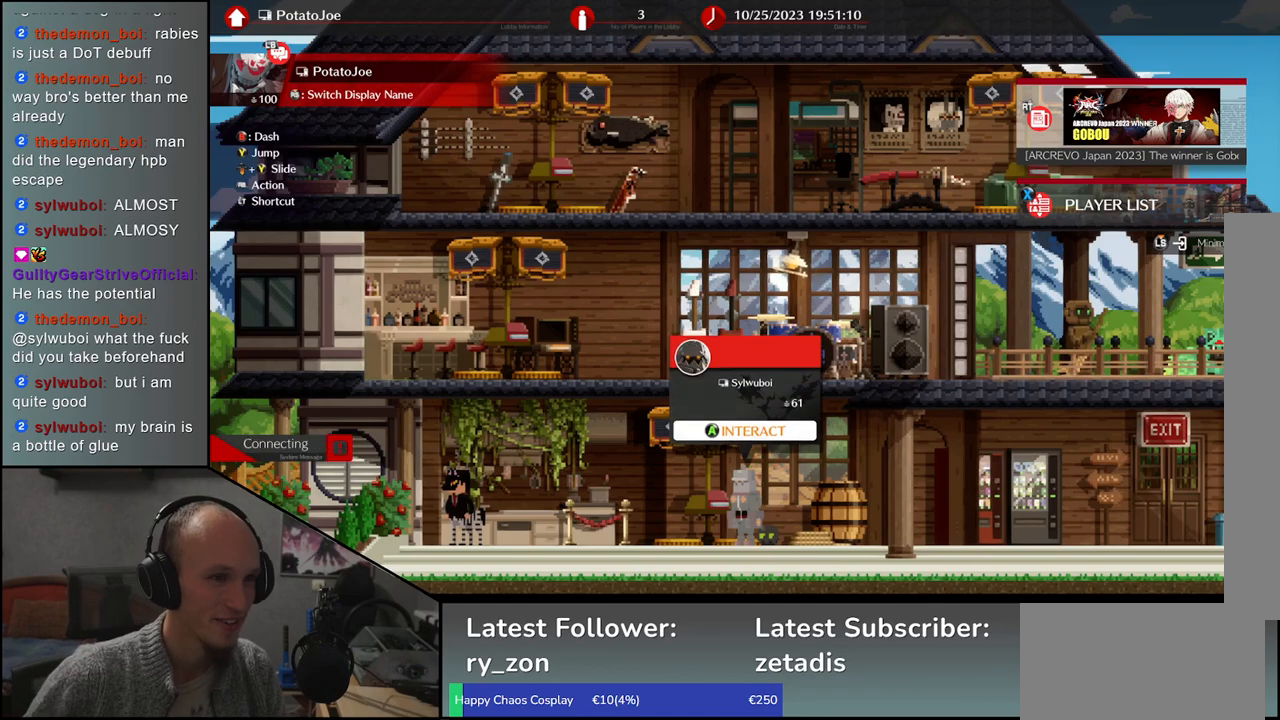
{"buttons": [], "left_stick": "left", "events": [[217, "left_stick", "left"]]}
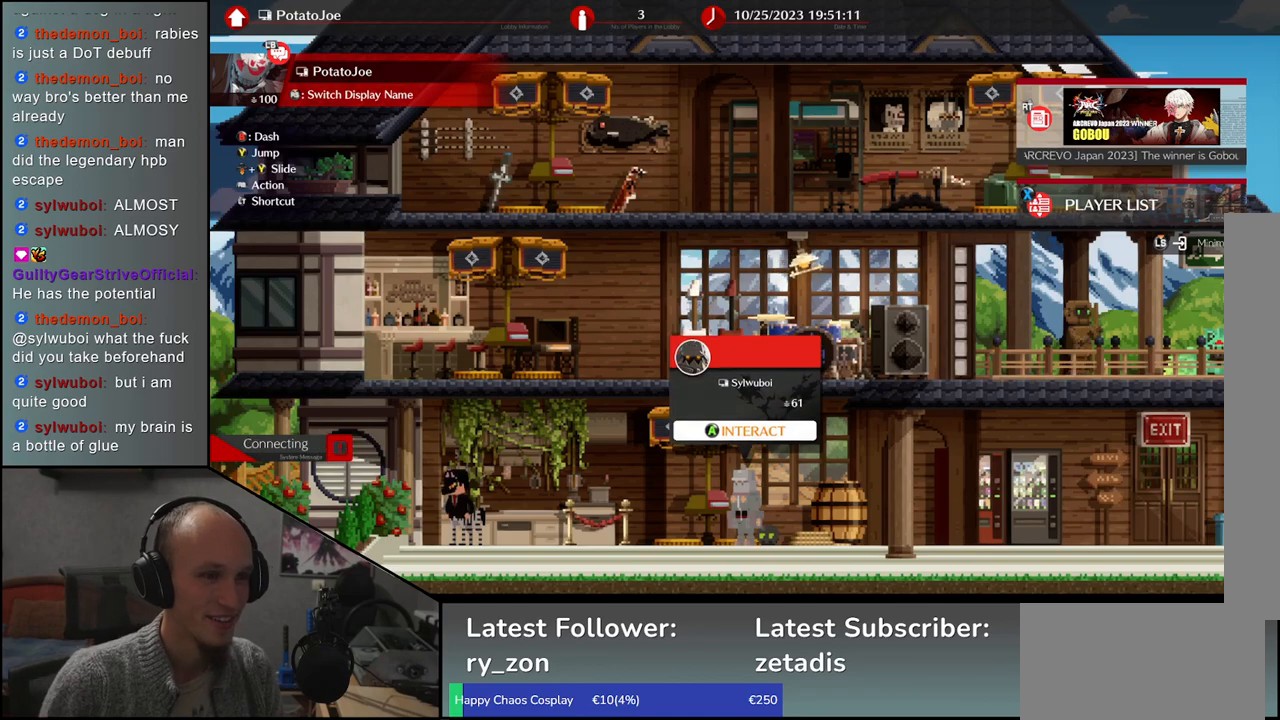
{"buttons": [], "left_stick": "left", "events": []}
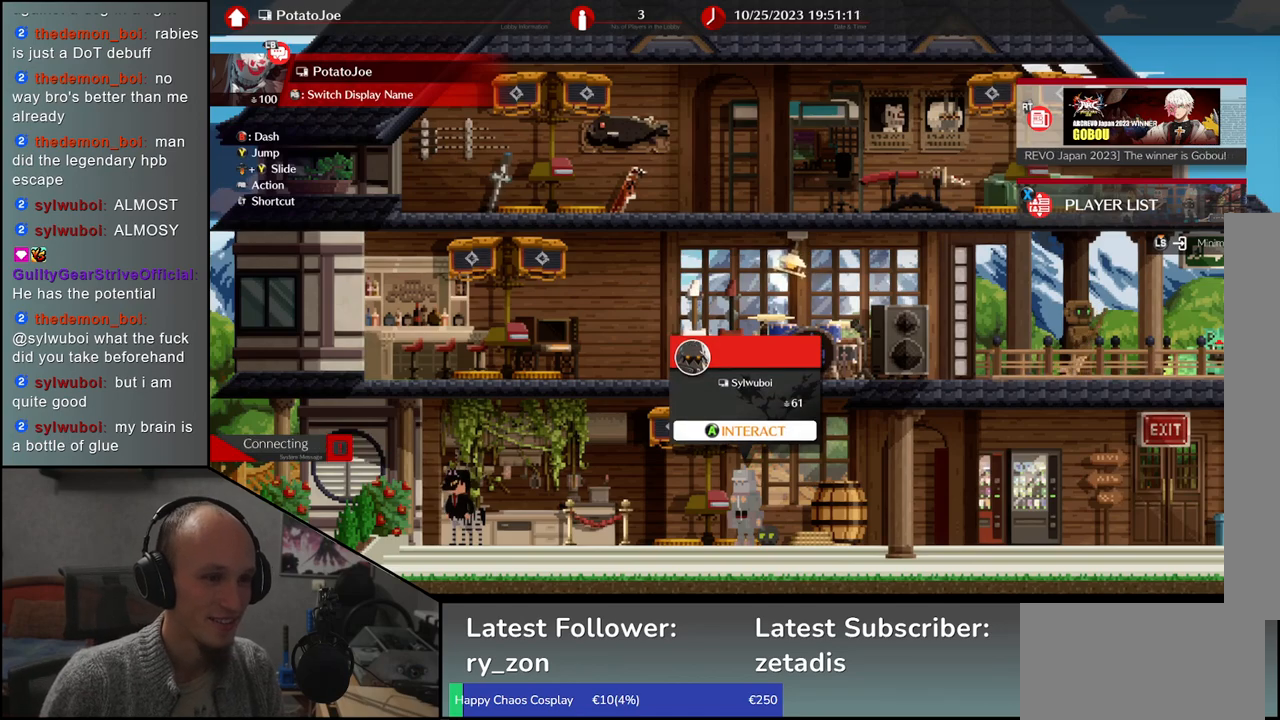
{"buttons": [], "left_stick": "left", "events": []}
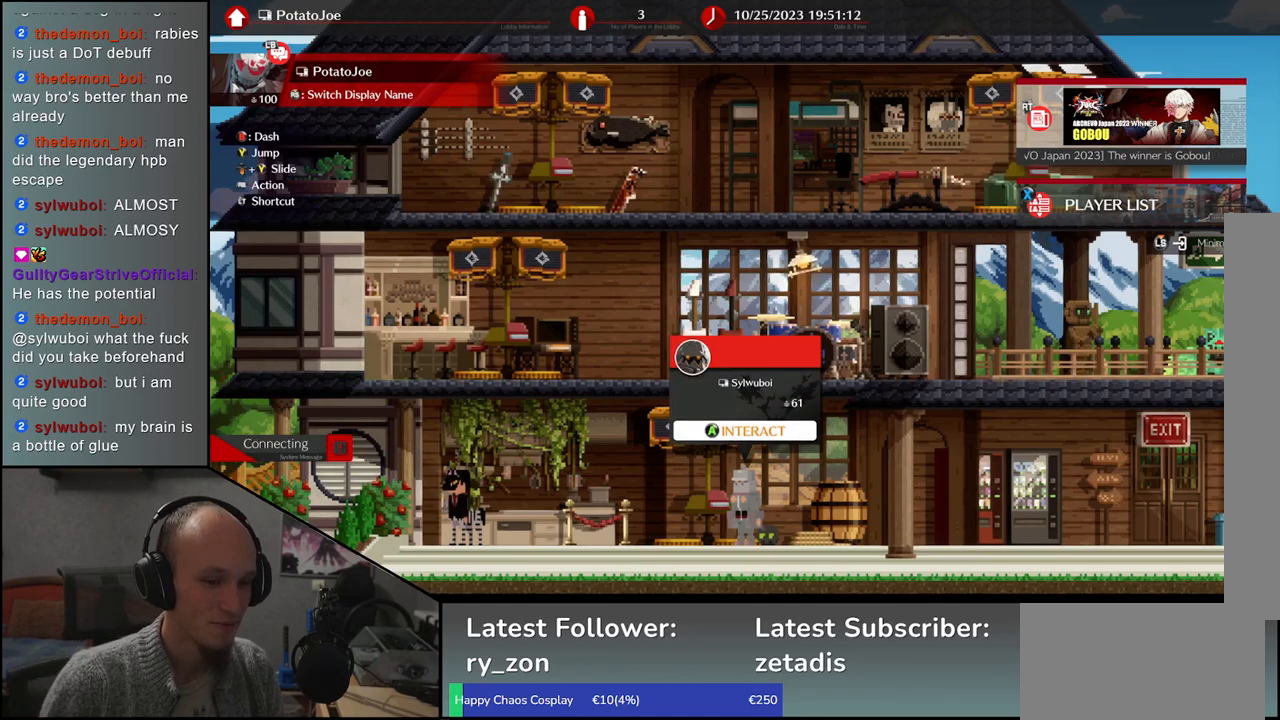
{"buttons": [], "left_stick": "center", "events": [[317, "left_stick", "center"]]}
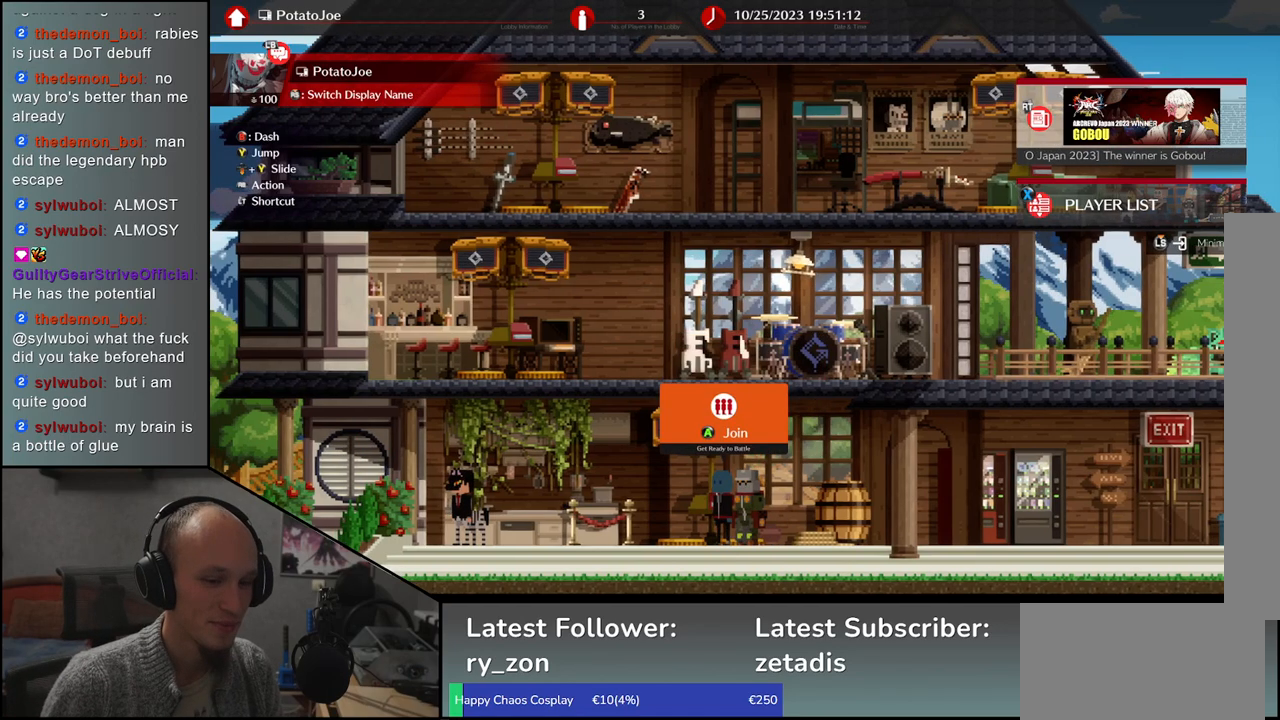
{"buttons": [], "left_stick": "center", "events": [[150, "left_stick", "left"], [317, "left_stick", "center"]]}
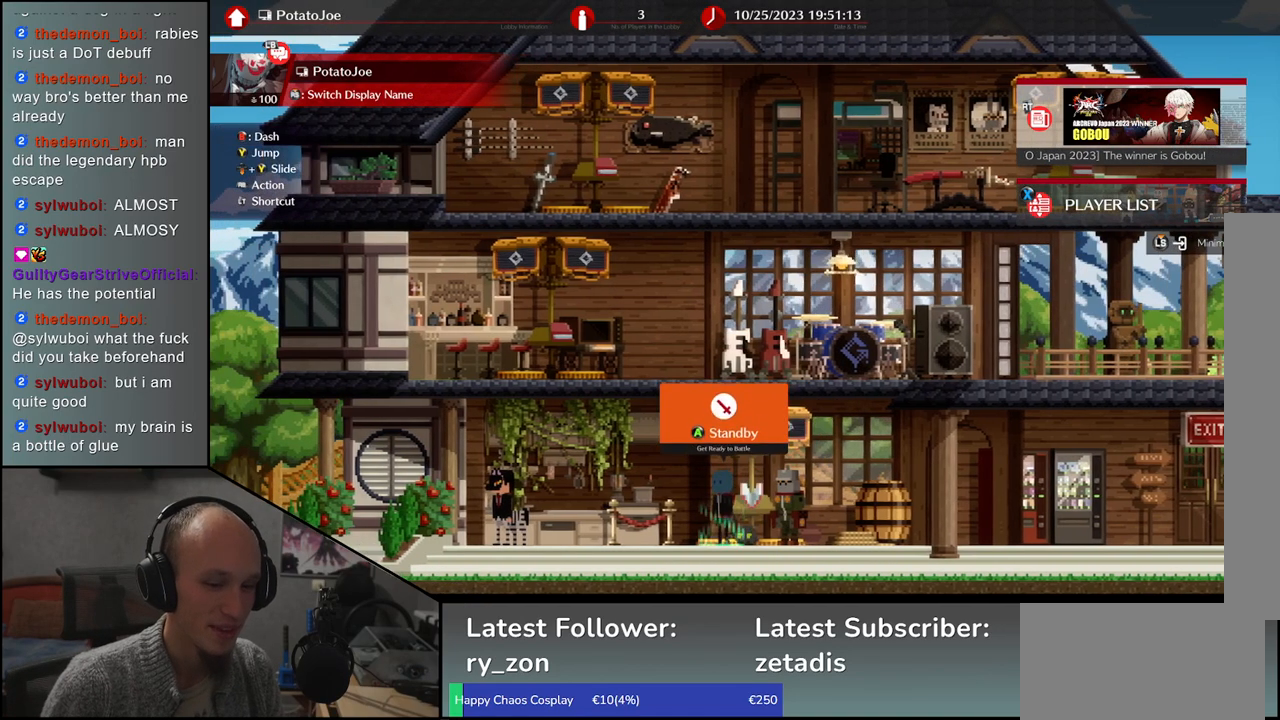
{"buttons": [], "left_stick": "center", "events": []}
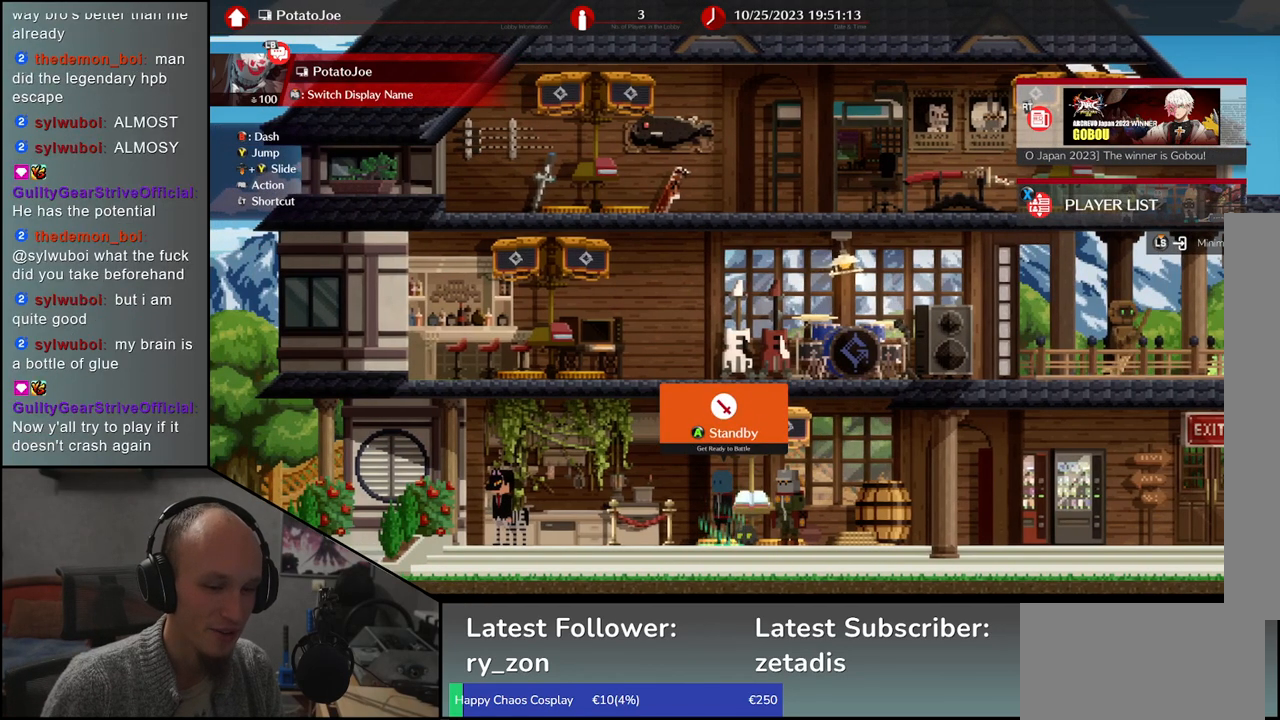
{"buttons": [], "left_stick": "center", "events": []}
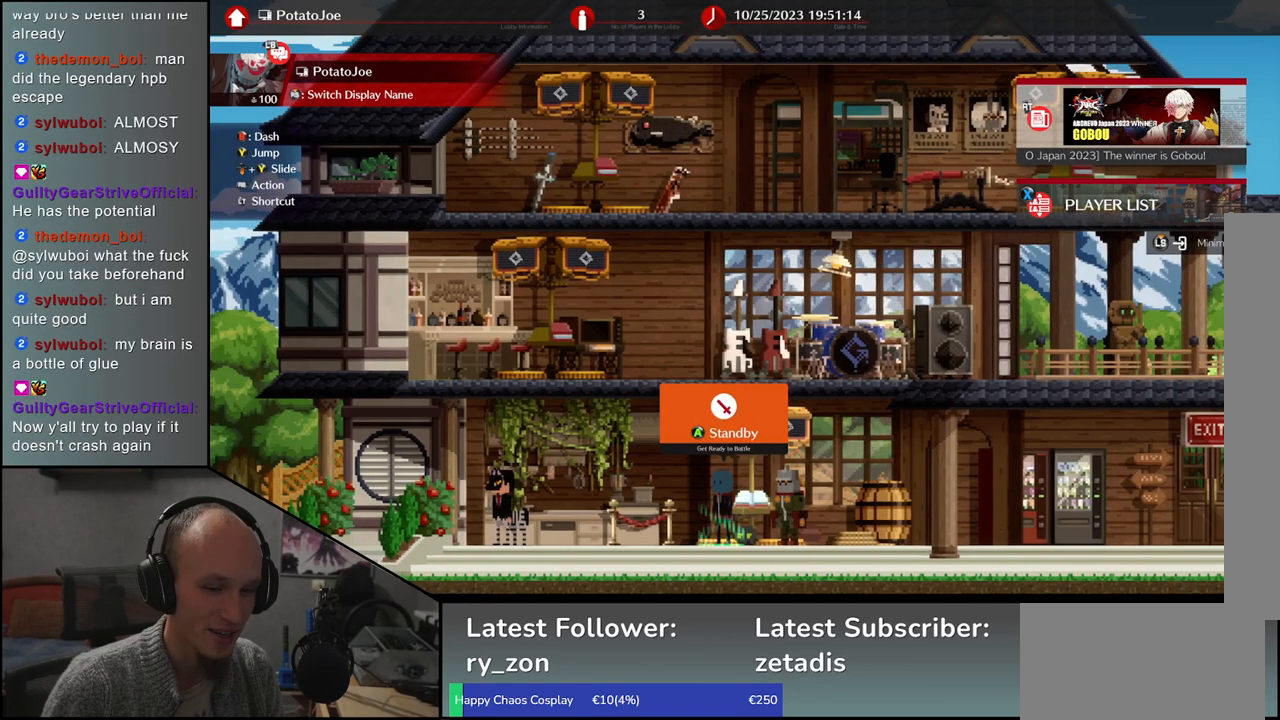
{"buttons": [], "left_stick": "center", "events": []}
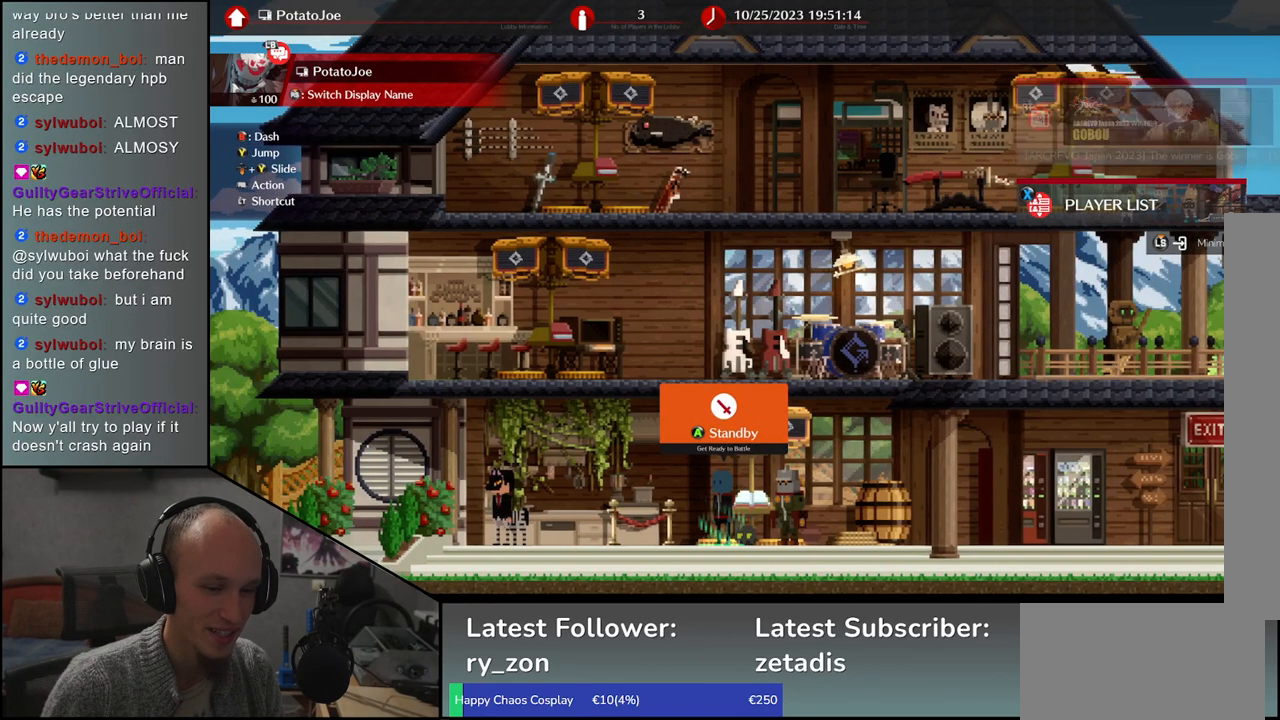
{"buttons": [], "left_stick": "center", "events": [[417, "left_stick", "left"], [500, "left_stick", "center"]]}
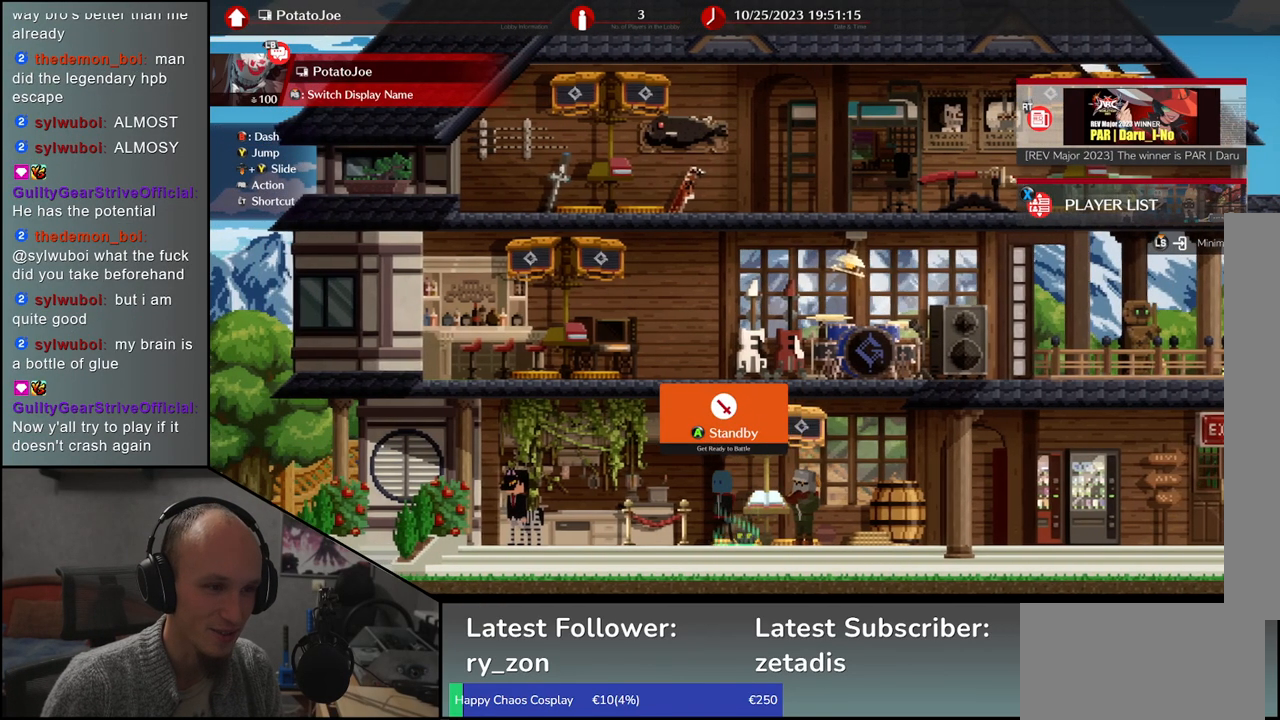
{"buttons": [], "left_stick": "center", "events": [[250, "SQUARE", "down"], [350, "SQUARE", "up"]]}